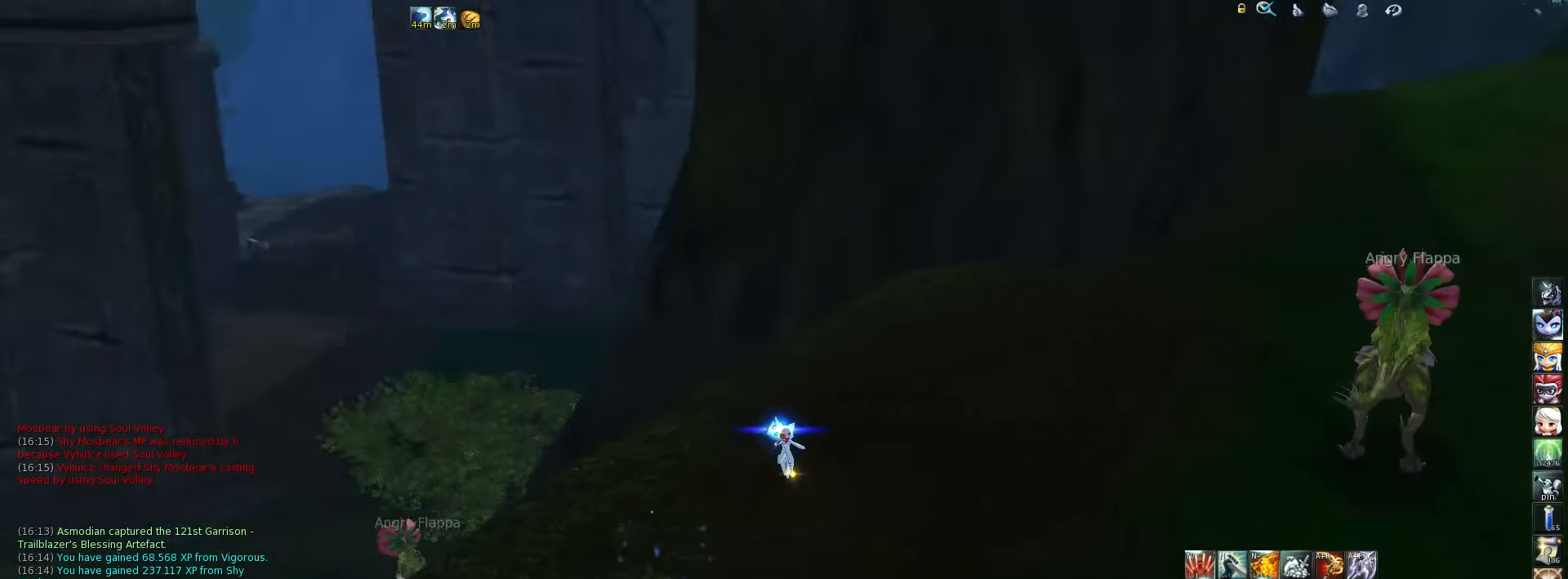
Gameplay with keyboard; each line is a JSON object with the keys held at the frame after it. "events" lists presses ("down") and releases ("up") of ".", "/", "0", "1", "2", "3", "4", "5", "6", "7", "8", "9", "a", "alt_l", "alt_r", "b", "backslash", "backspace", "c", "caps_lock", "comma", "ctrl_l", "ctrl_r", "d", "down", "e", "equals", "escape", "f", "f1", "f10", "f11", "f12", "f2", "f3", "f4", "f5", "f6", "f7", "f8", "f9", "g", "h", "i", "j", "k", "l", "lbracket", "left", "m", "minus", "n", "o", "p", "q", "quote", "r", "rbracket", "return", "right", "s", "semicolon", "shift_l", "shift_r", "space", "super", "t", "tab", "tilde", "u", "up", "v", "w", "x", "y" and "z" between this image and that frame as [ms after this image, input, new state], when the widget could be followed in between. No other keys are recorded. Mouse input is not recorded.
{"keys": [], "events": [[167, "space", "down"], [300, "space", "up"]]}
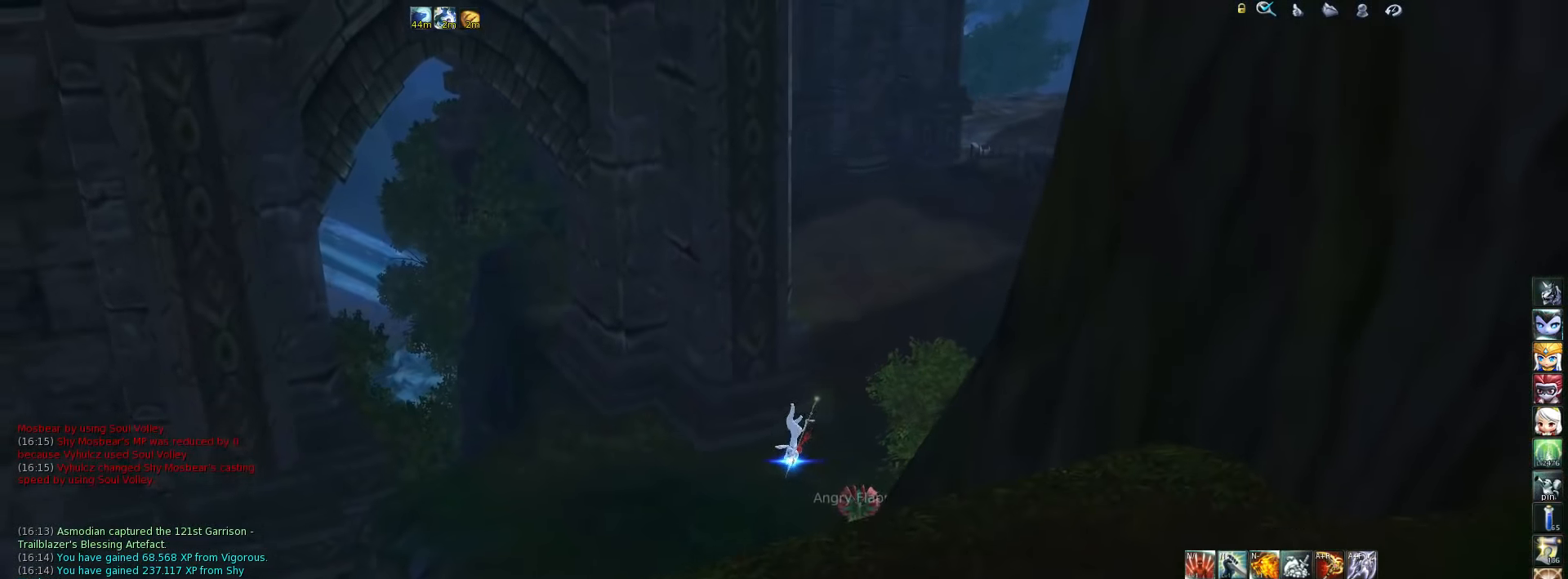
{"keys": [], "events": [[134, "space", "down"], [234, "space", "up"]]}
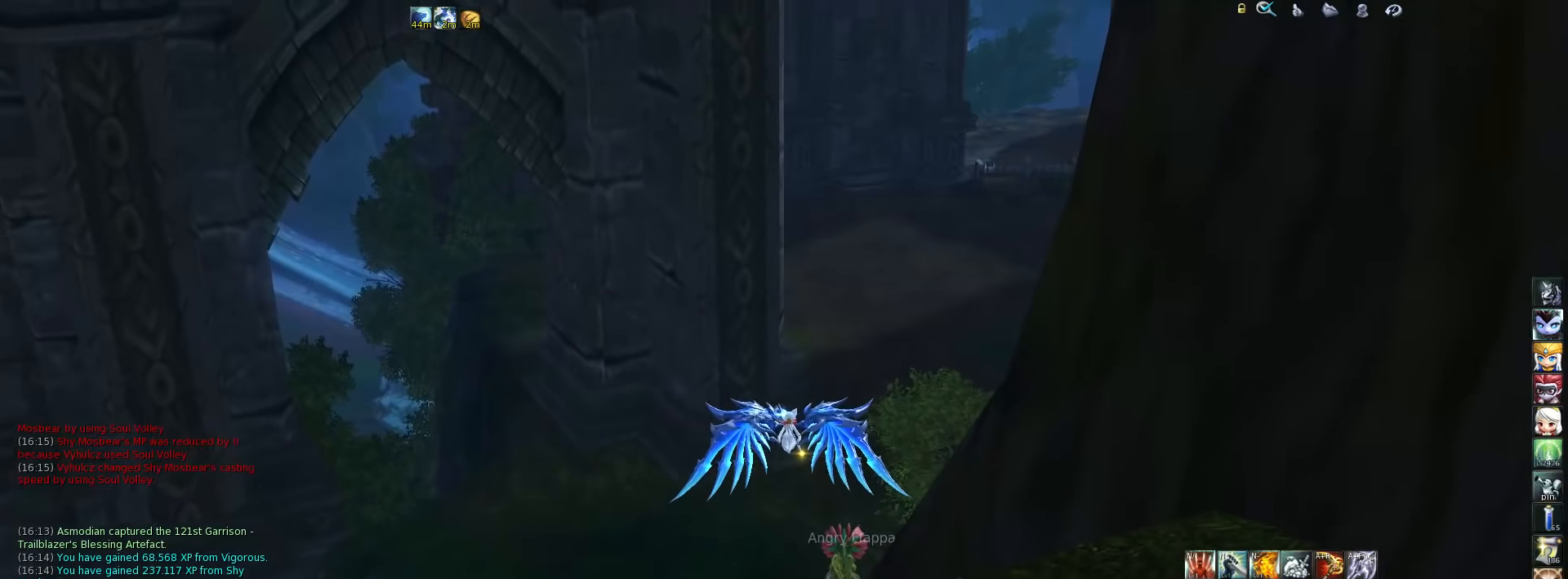
{"keys": [], "events": [[134, "escape", "down"], [200, "escape", "up"]]}
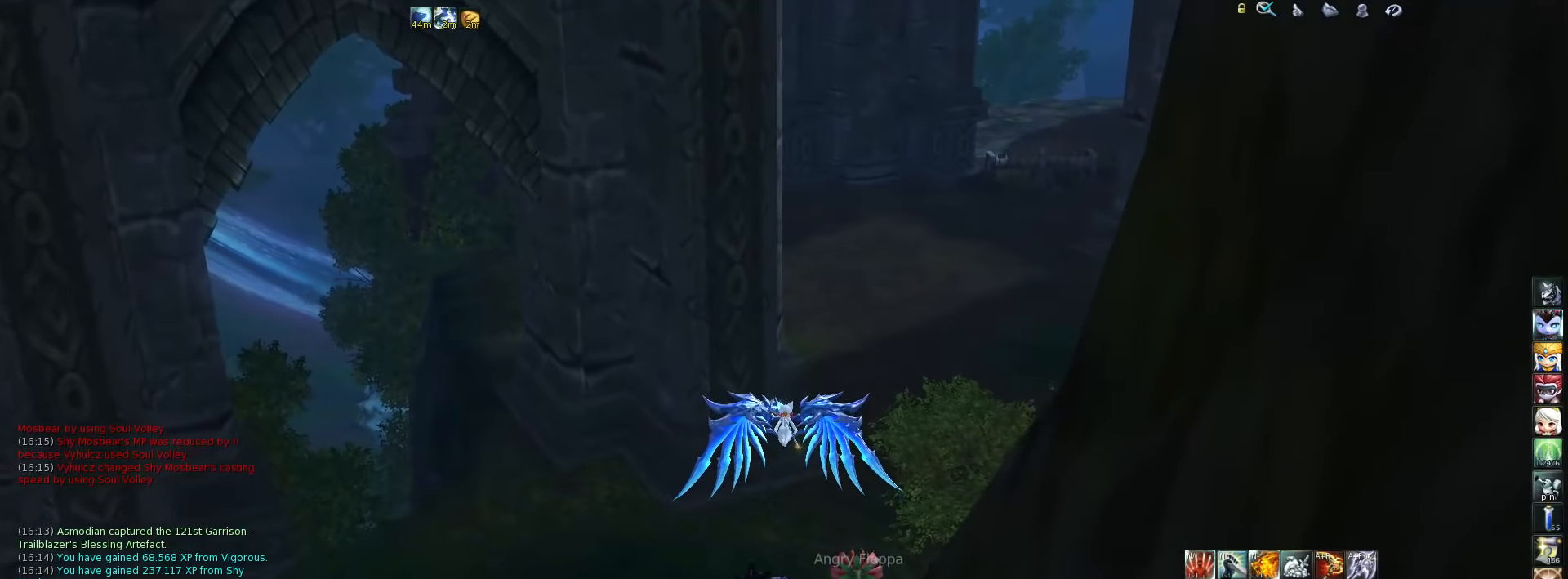
{"keys": [], "events": [[300, "shift_l", "down"], [367, "v", "down"], [467, "v", "up"], [500, "shift_l", "up"]]}
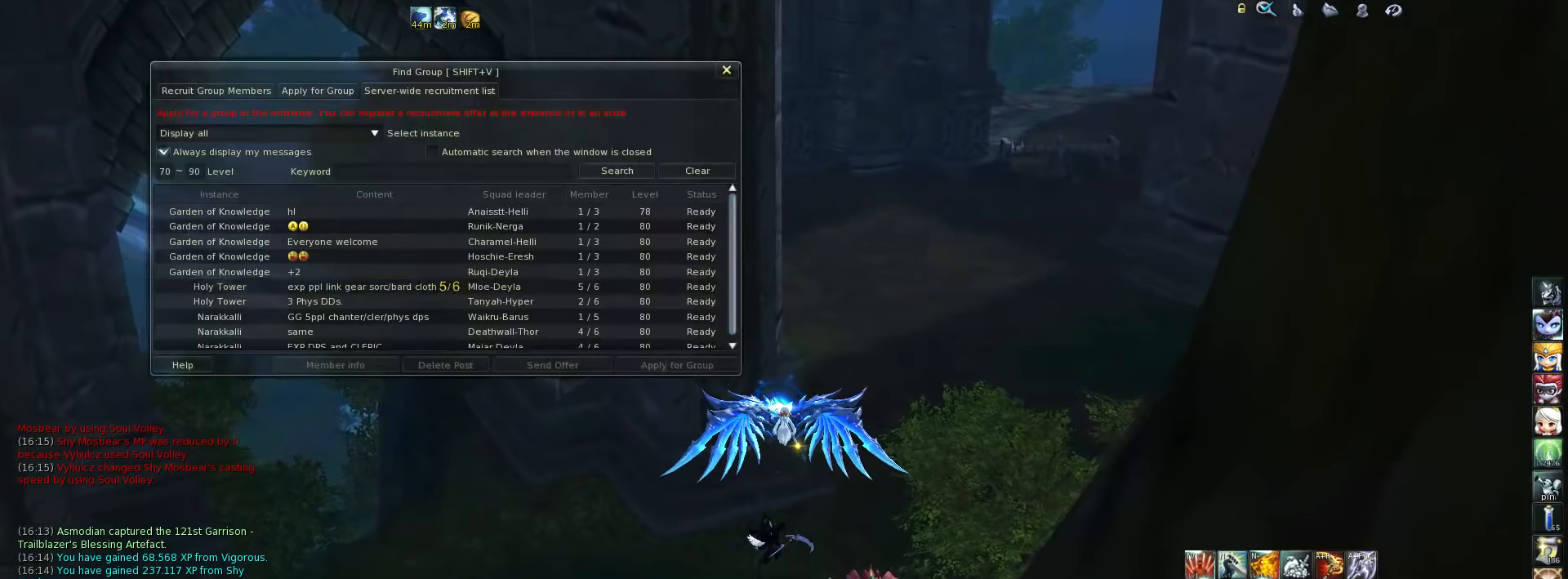
{"keys": [], "events": [[367, "d", "down"], [500, "d", "up"]]}
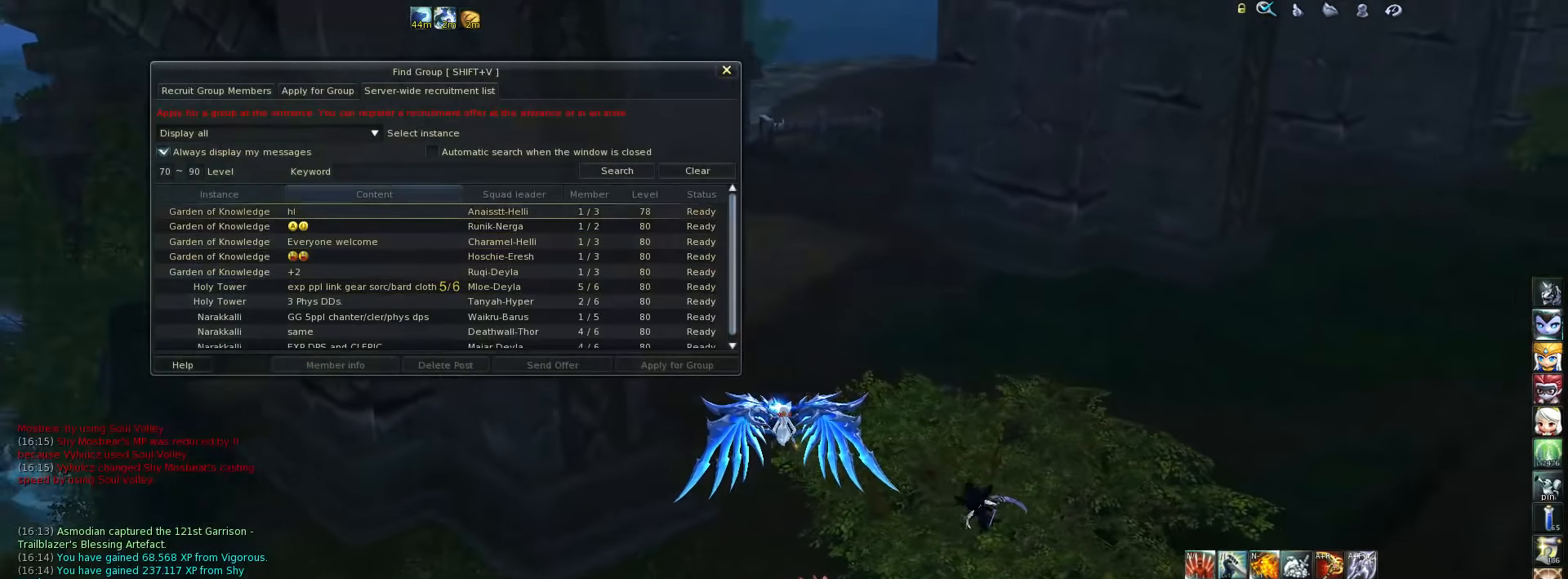
{"keys": [], "events": []}
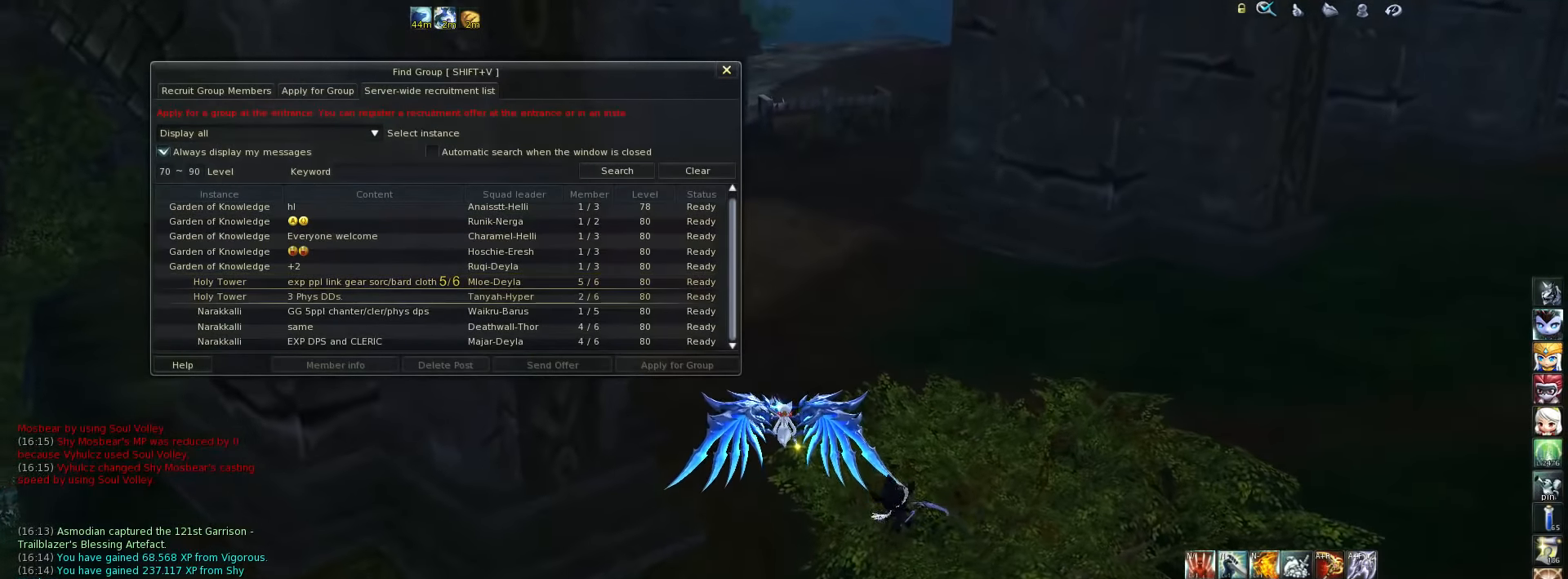
{"keys": [], "events": []}
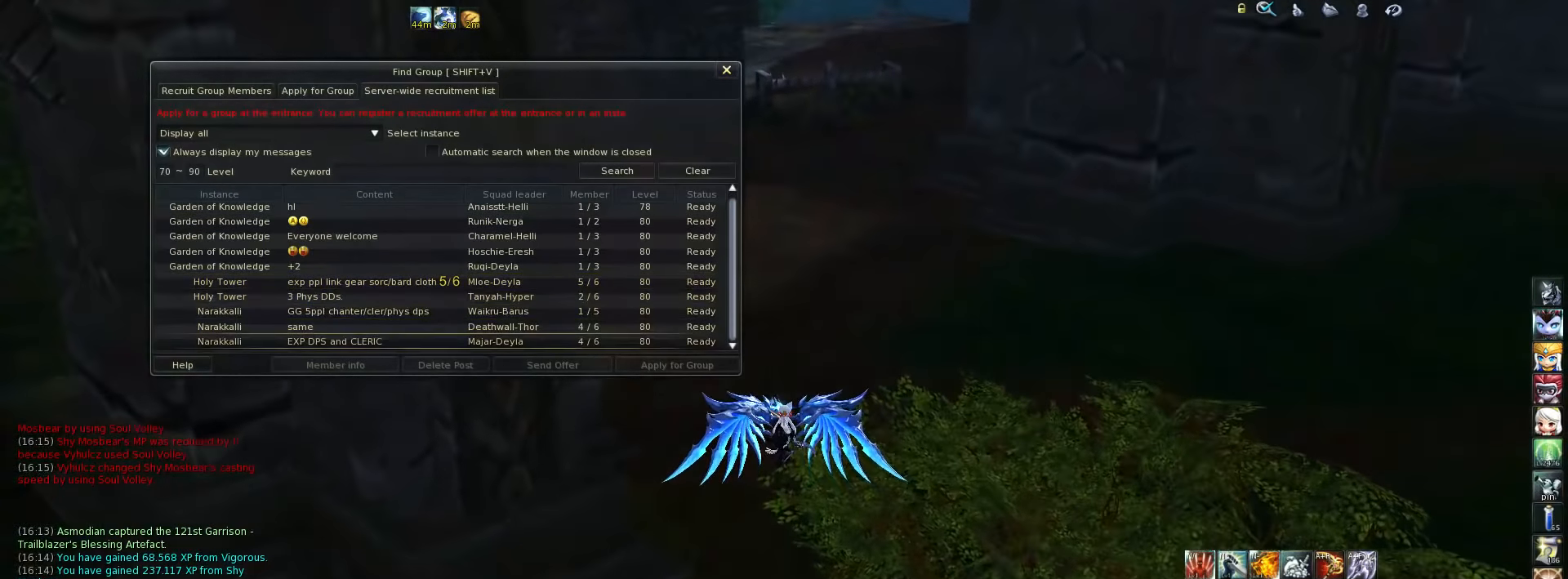
{"keys": [], "events": []}
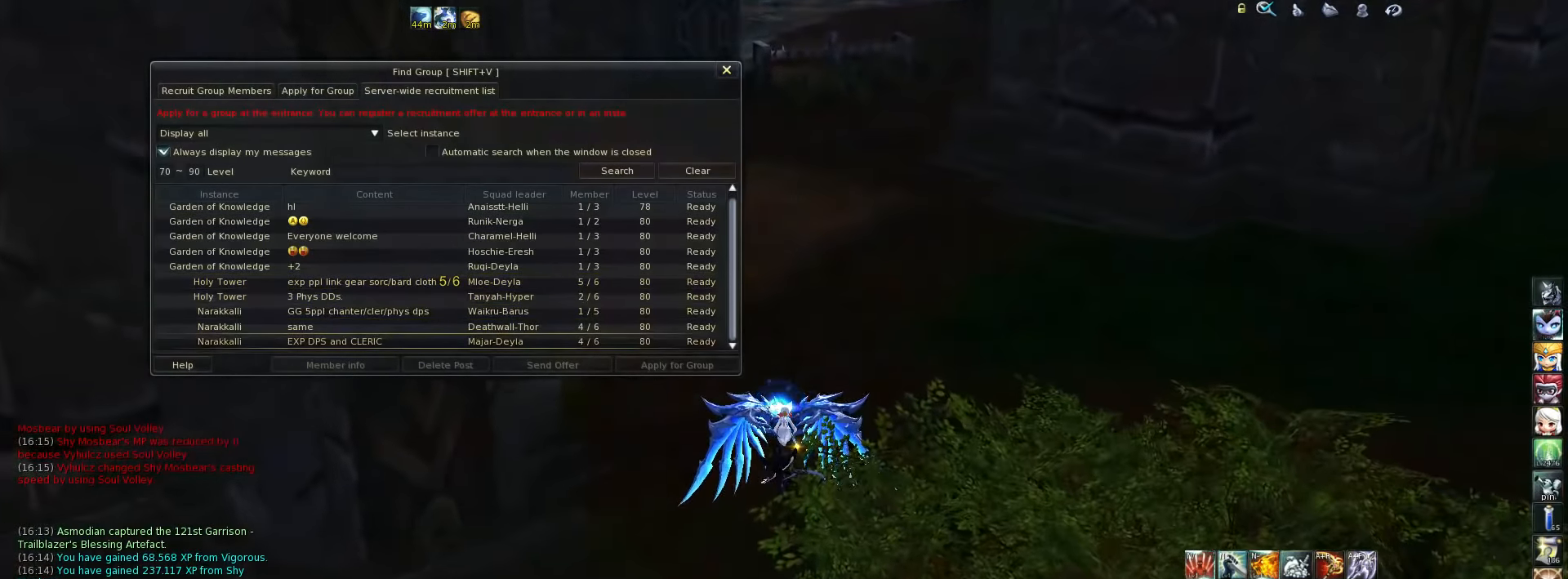
{"keys": [], "events": []}
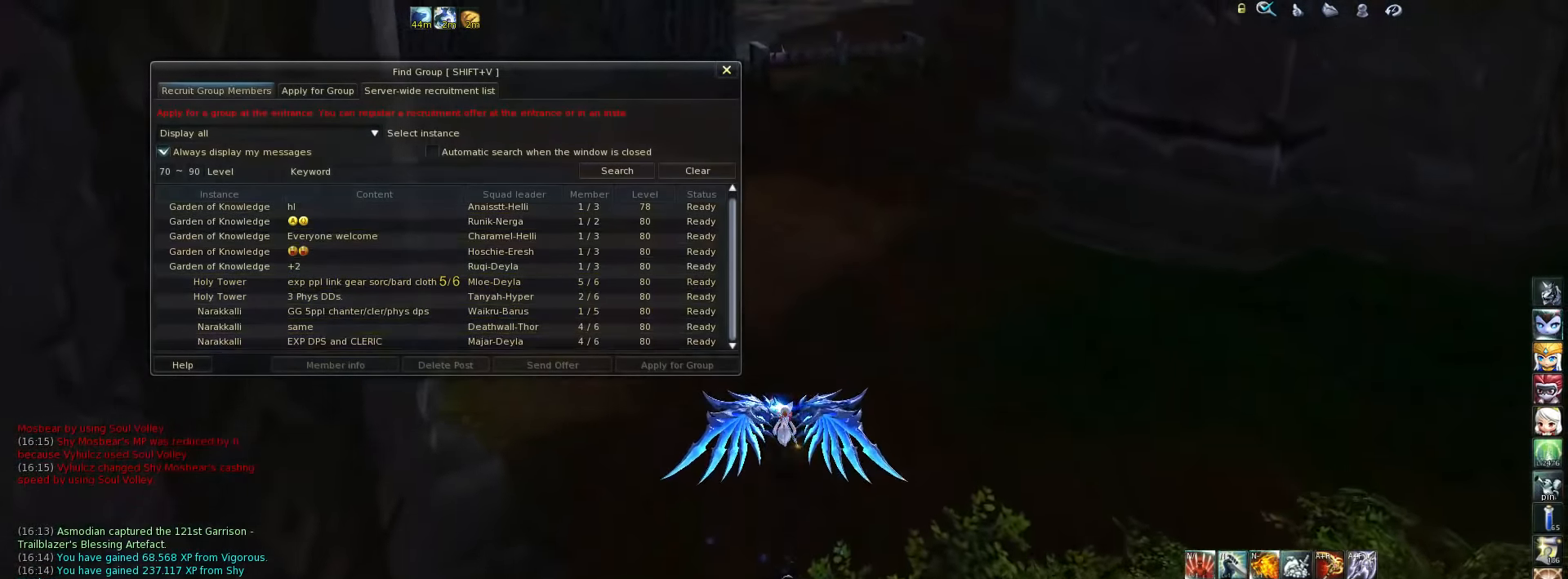
{"keys": [], "events": []}
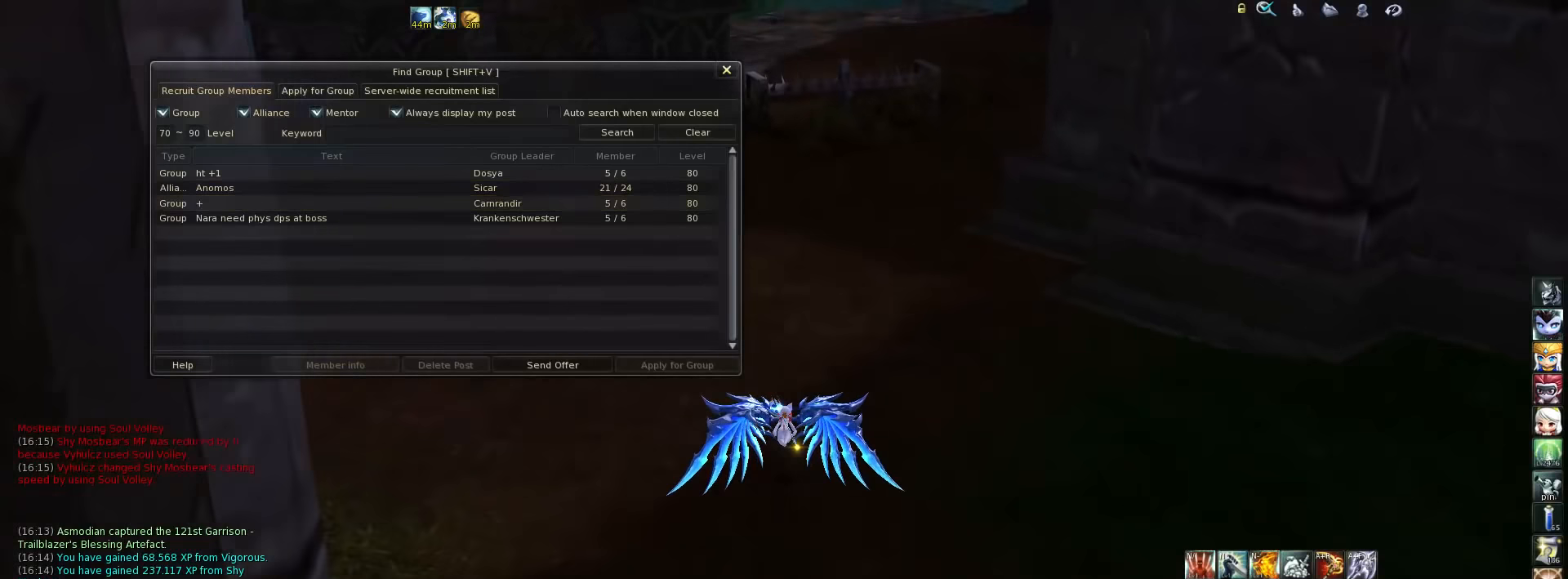
{"keys": [], "events": []}
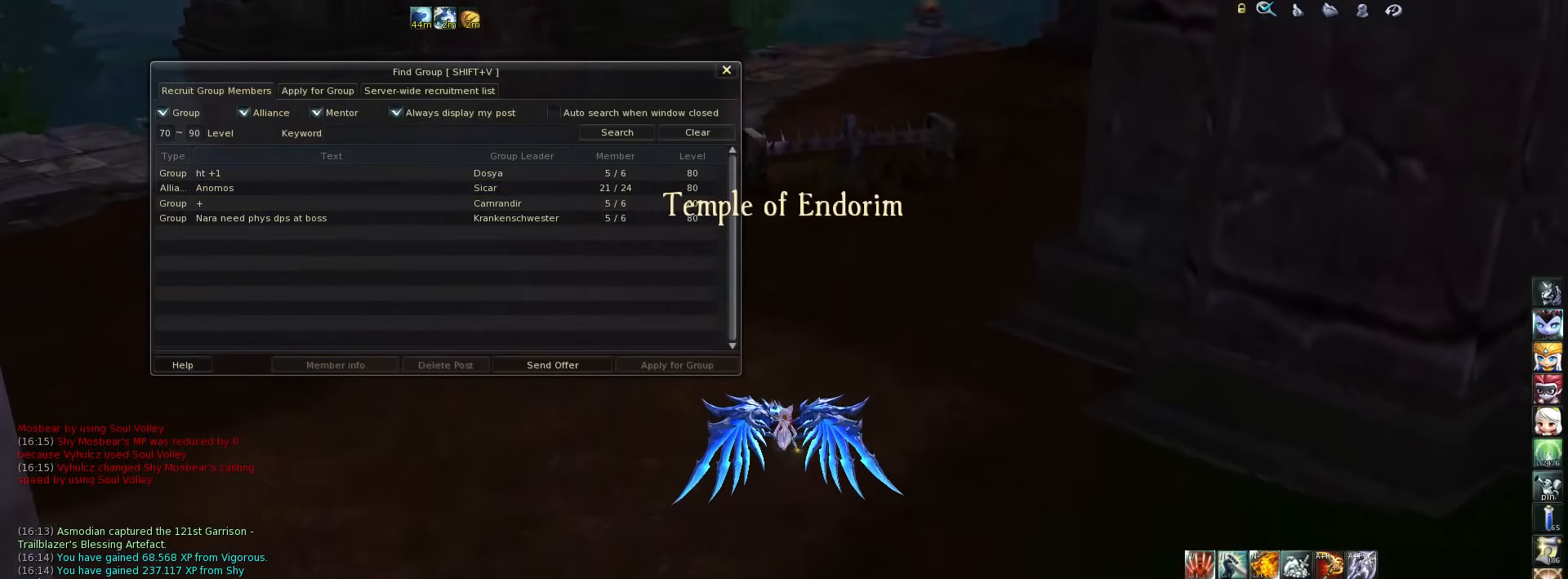
{"keys": [], "events": [[167, "a", "down"], [267, "a", "up"]]}
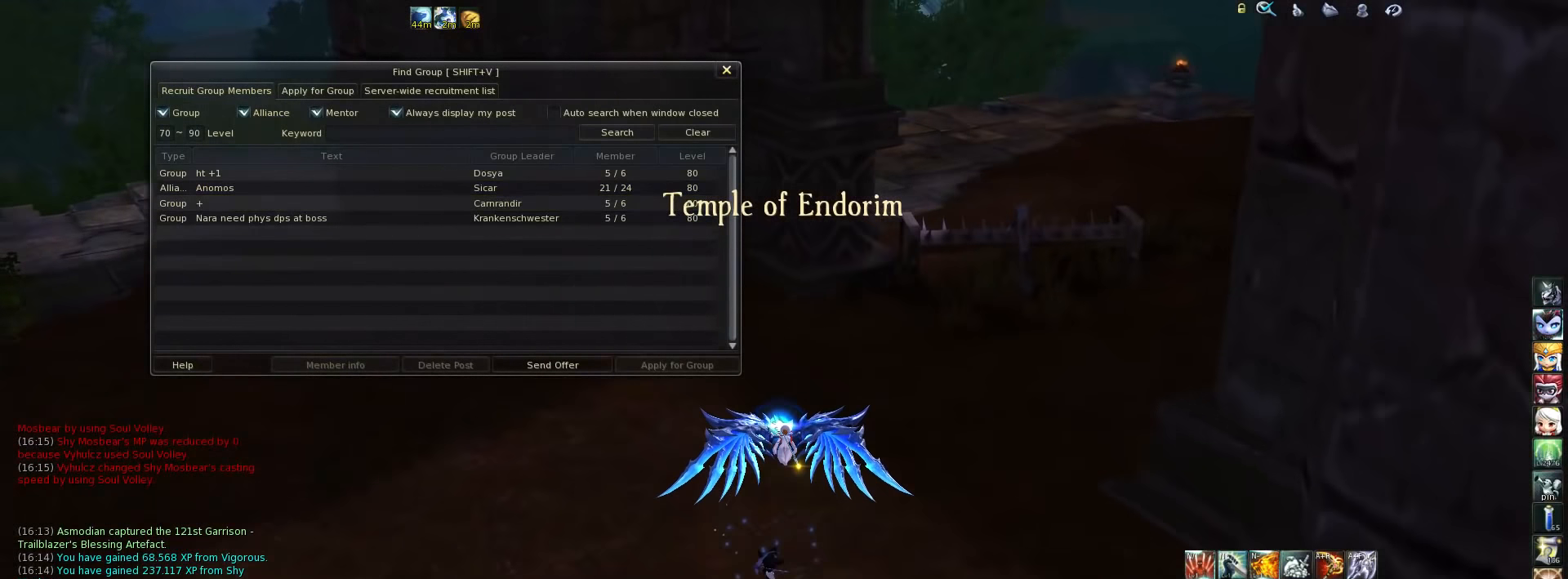
{"keys": [], "events": []}
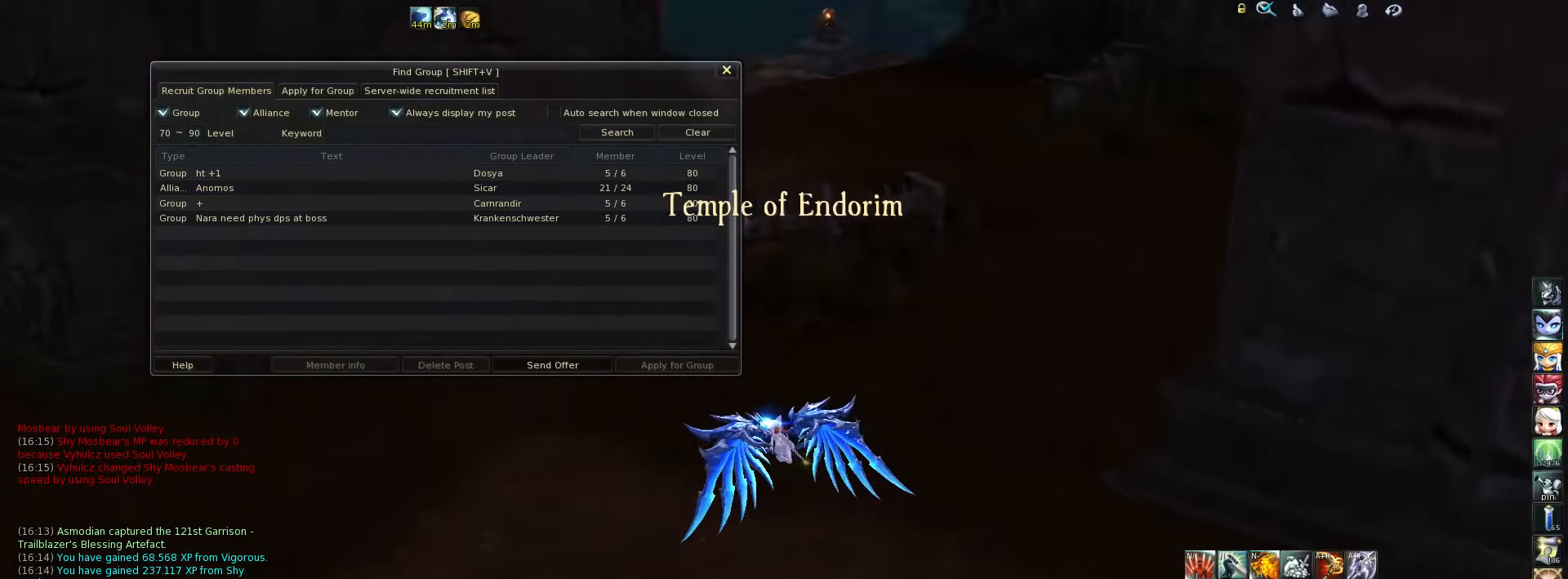
{"keys": [], "events": []}
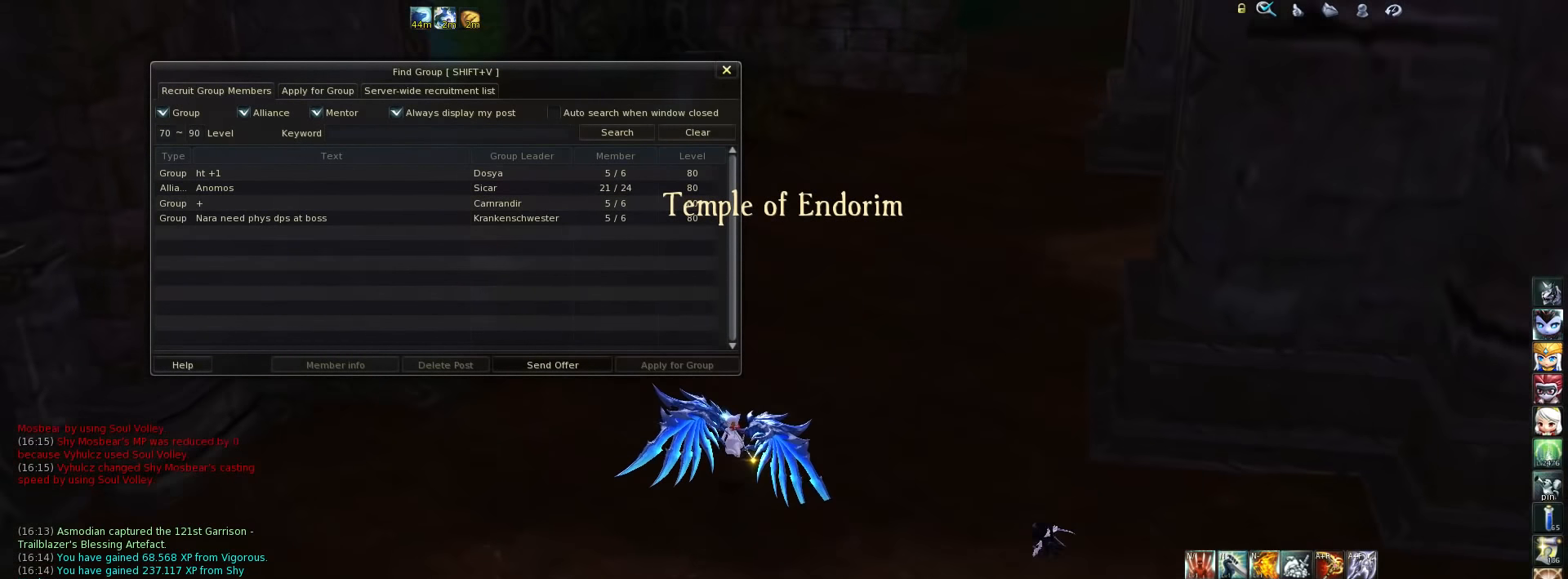
{"keys": [], "events": []}
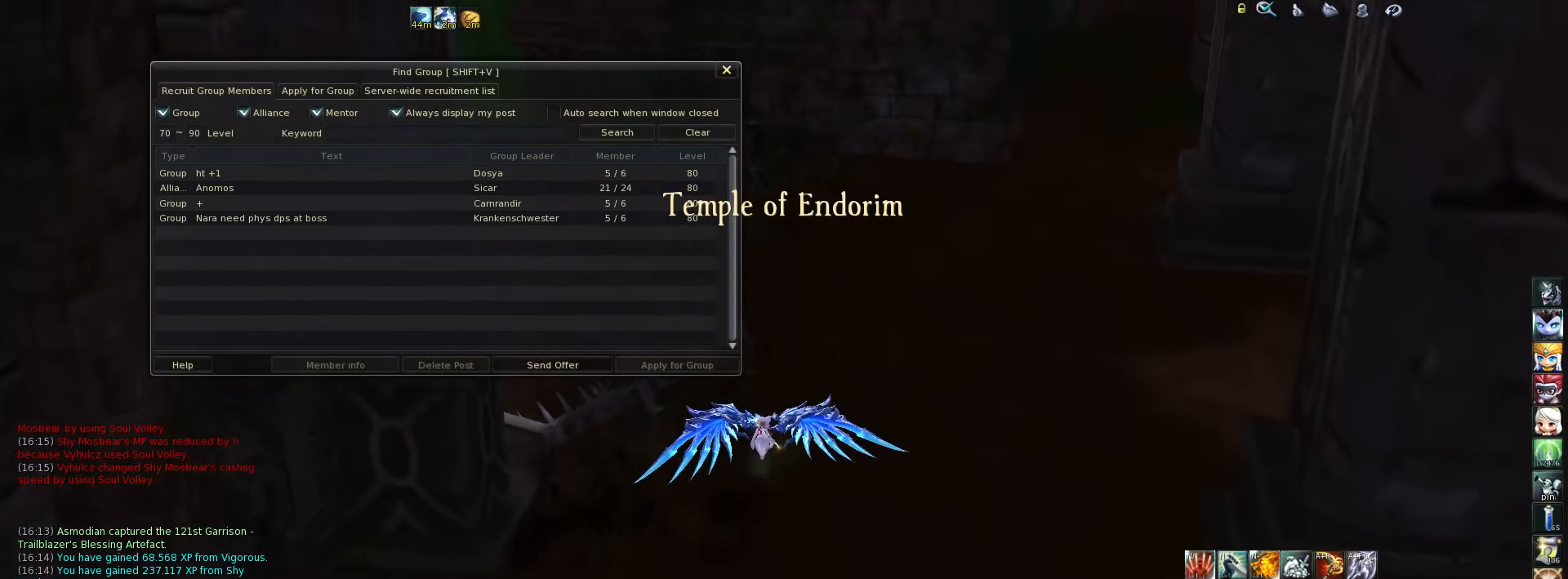
{"keys": [], "events": []}
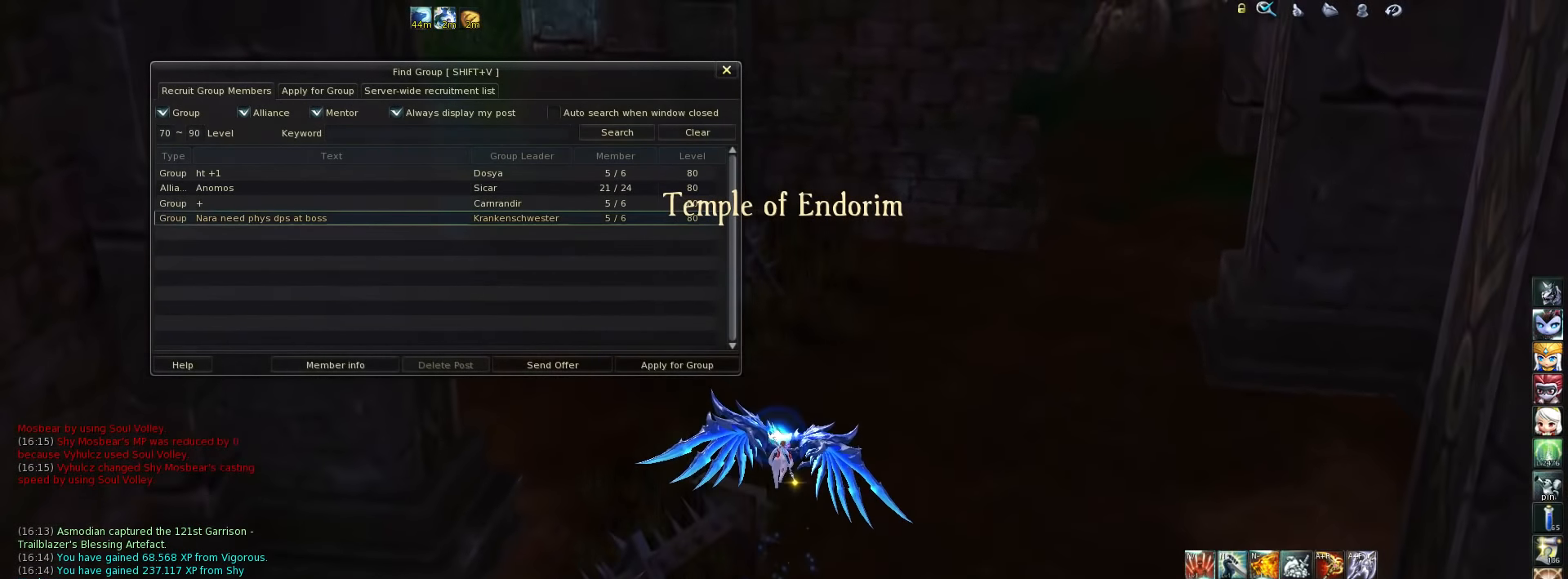
{"keys": [], "events": []}
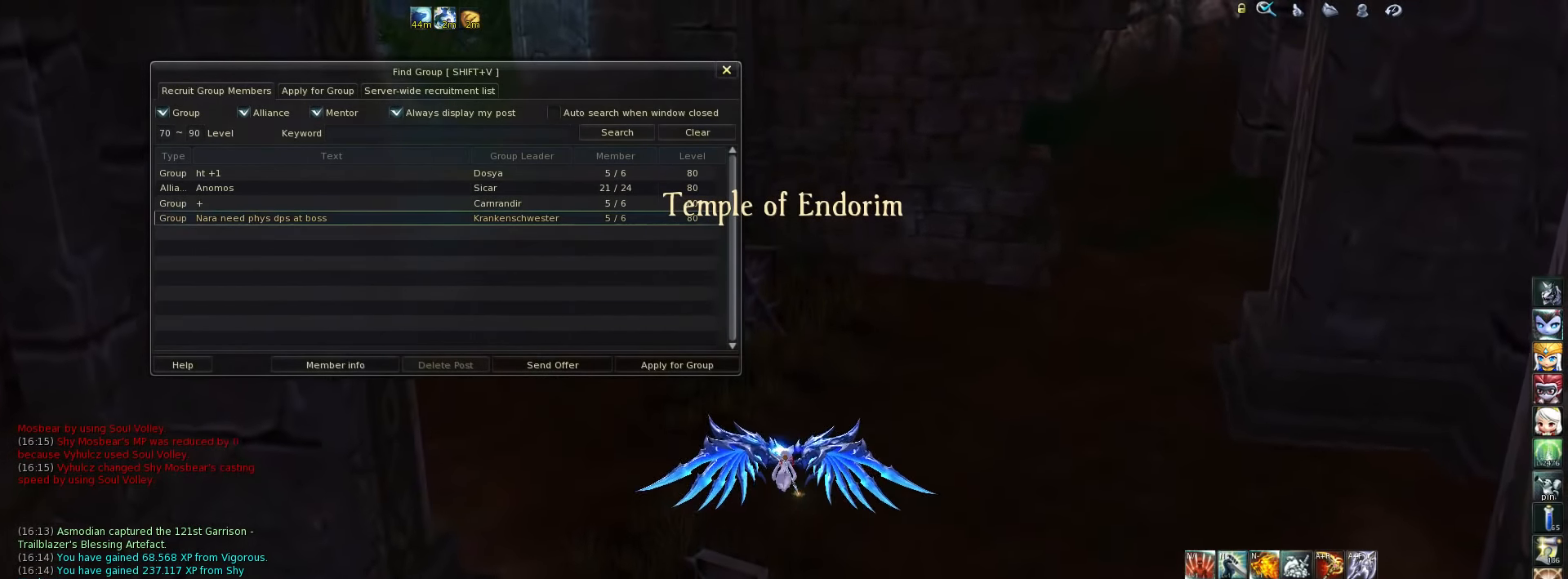
{"keys": [], "events": []}
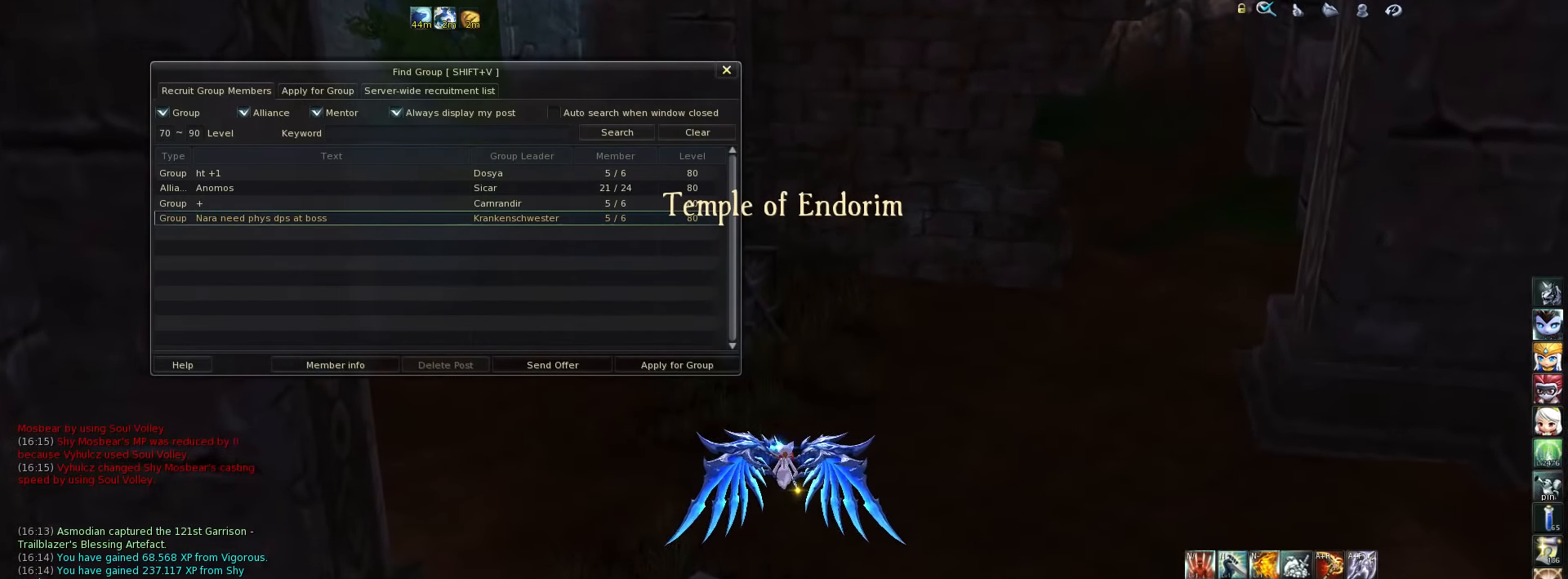
{"keys": [], "events": []}
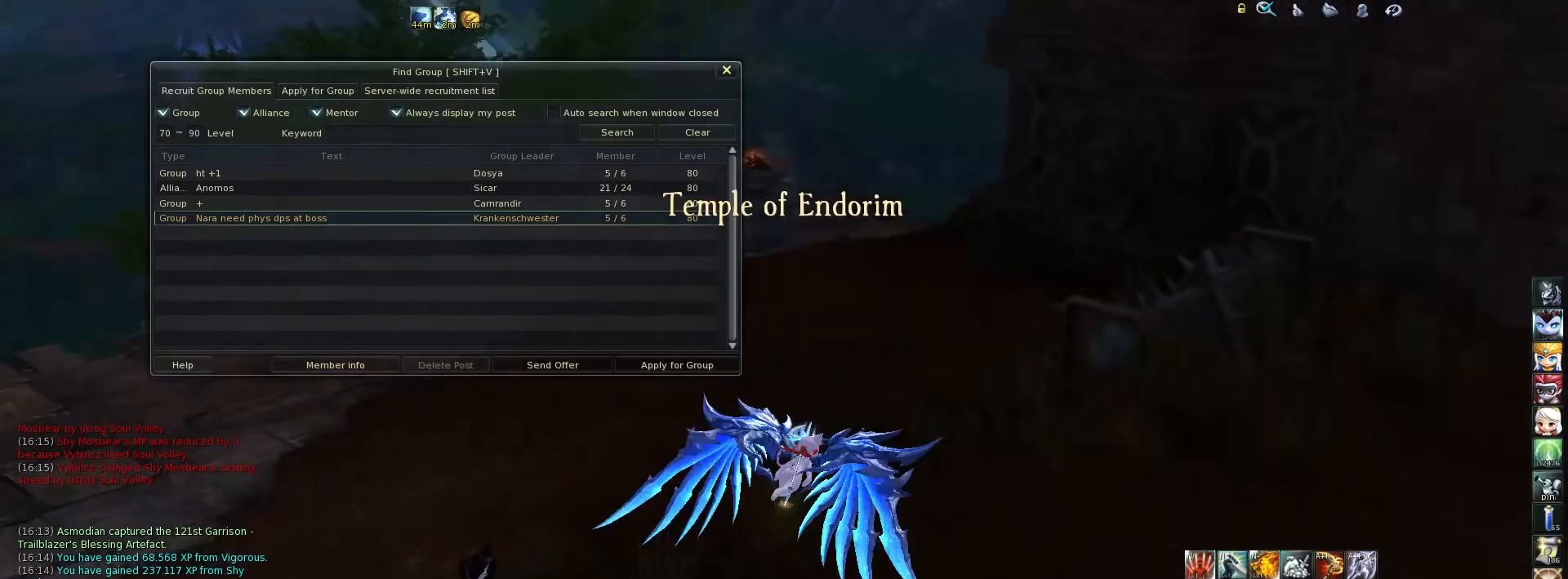
{"keys": [], "events": []}
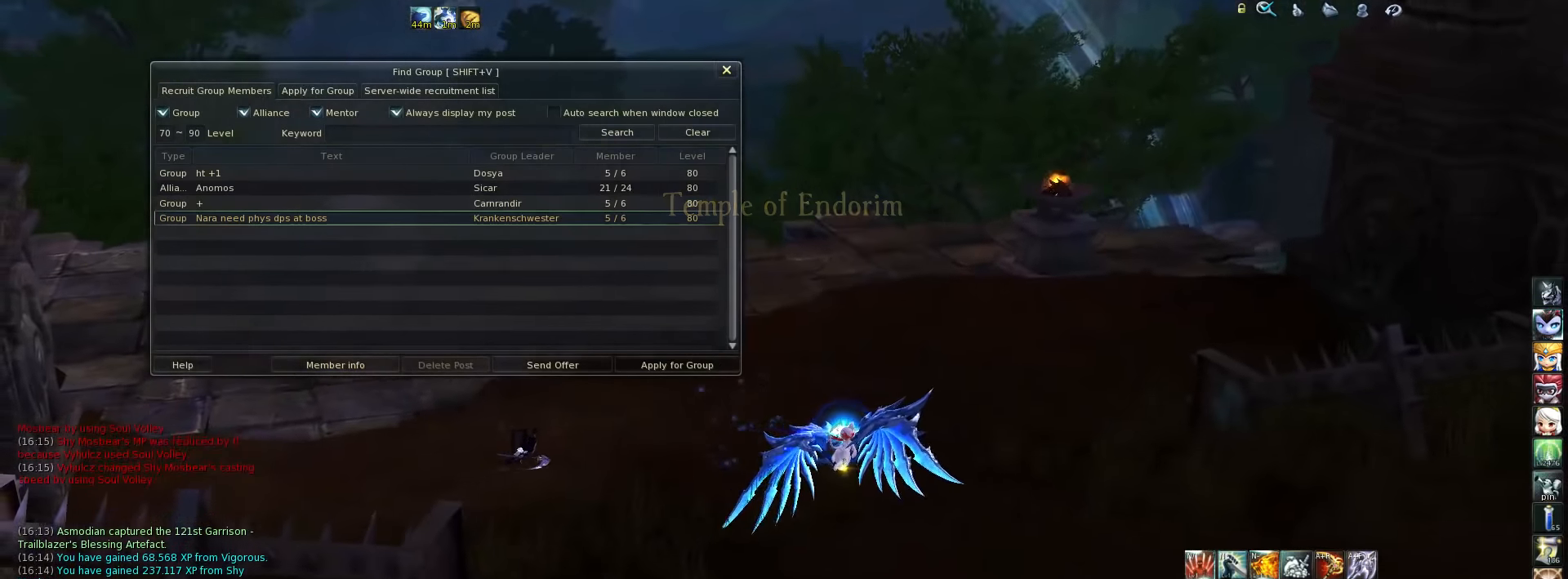
{"keys": [], "events": []}
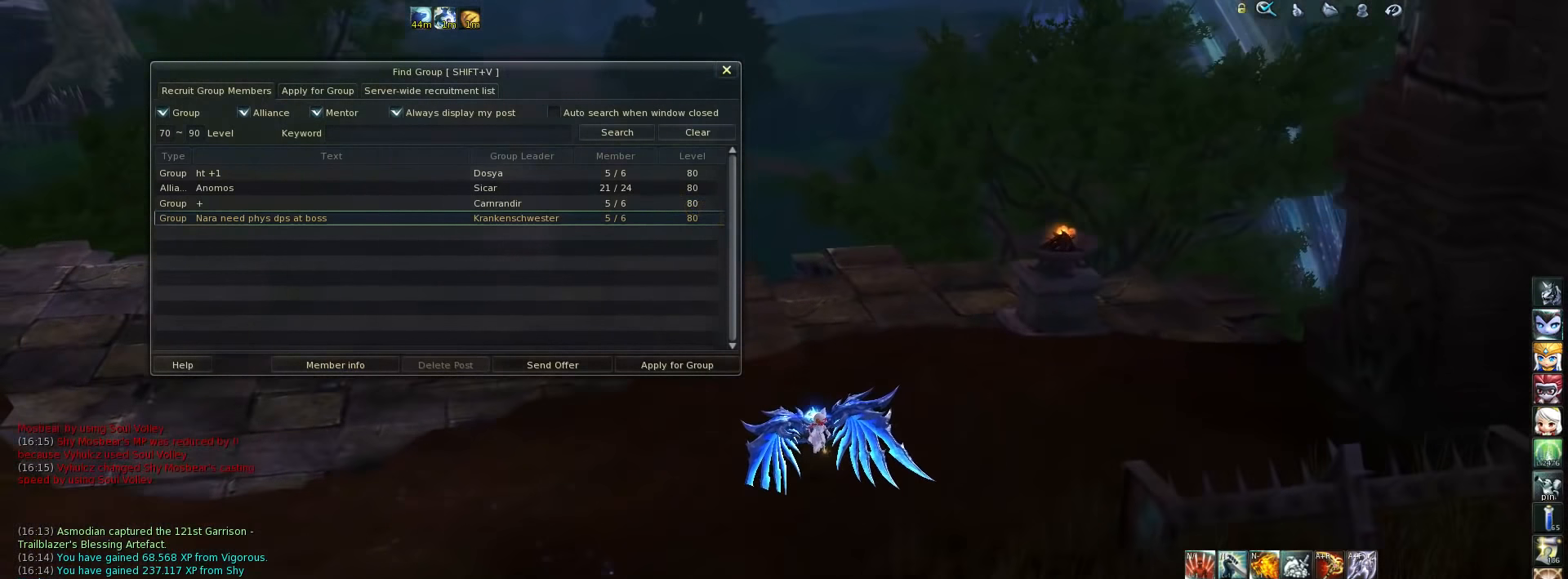
{"keys": [], "events": []}
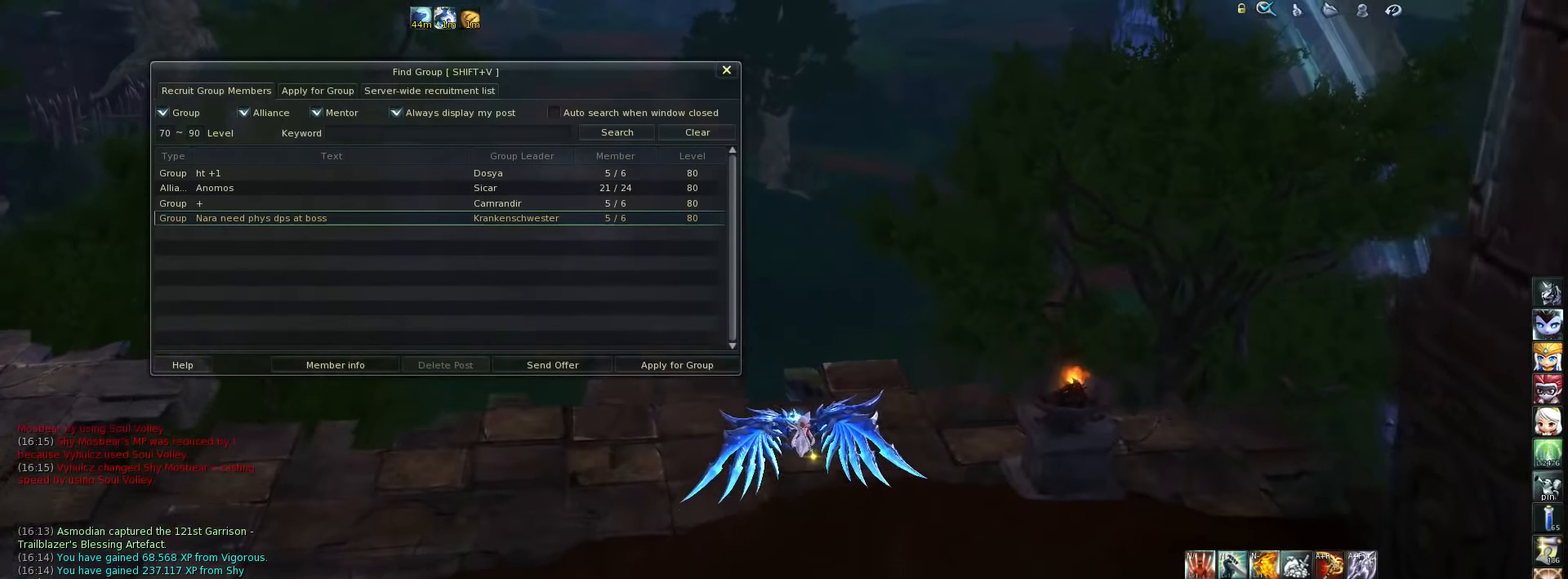
{"keys": [], "events": [[317, "escape", "down"], [417, "escape", "up"]]}
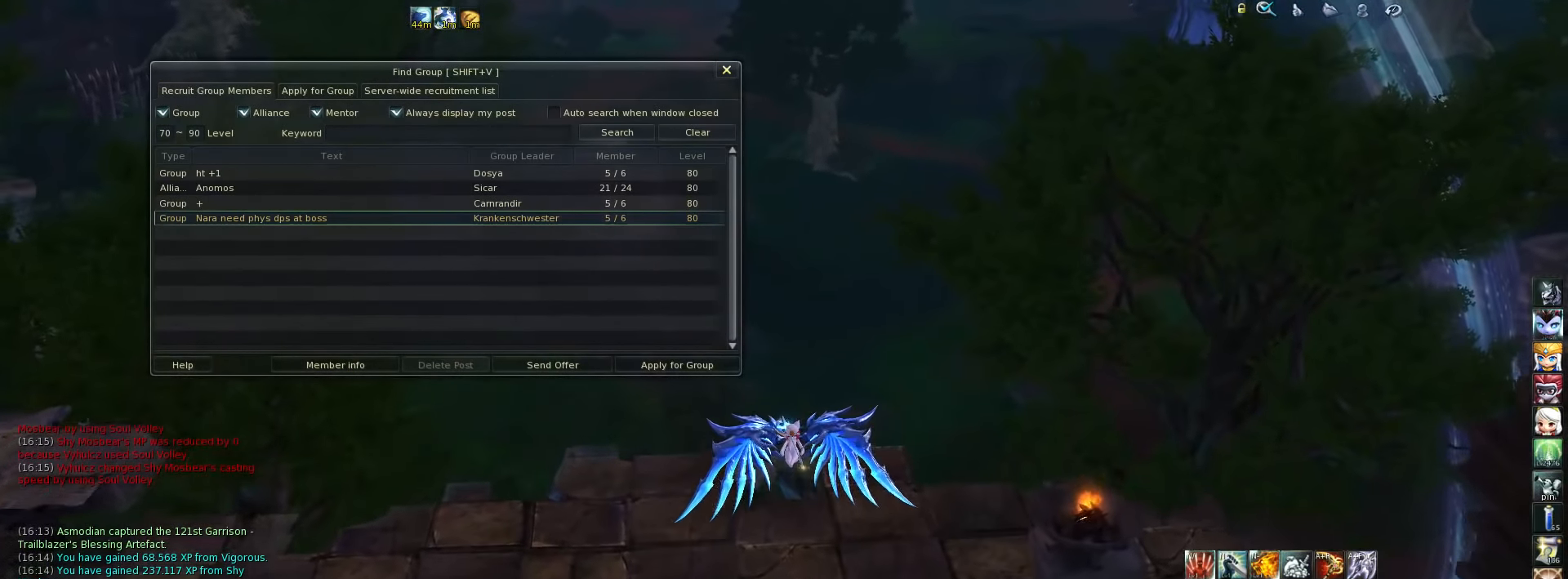
{"keys": [], "events": [[350, "escape", "down"], [417, "escape", "up"]]}
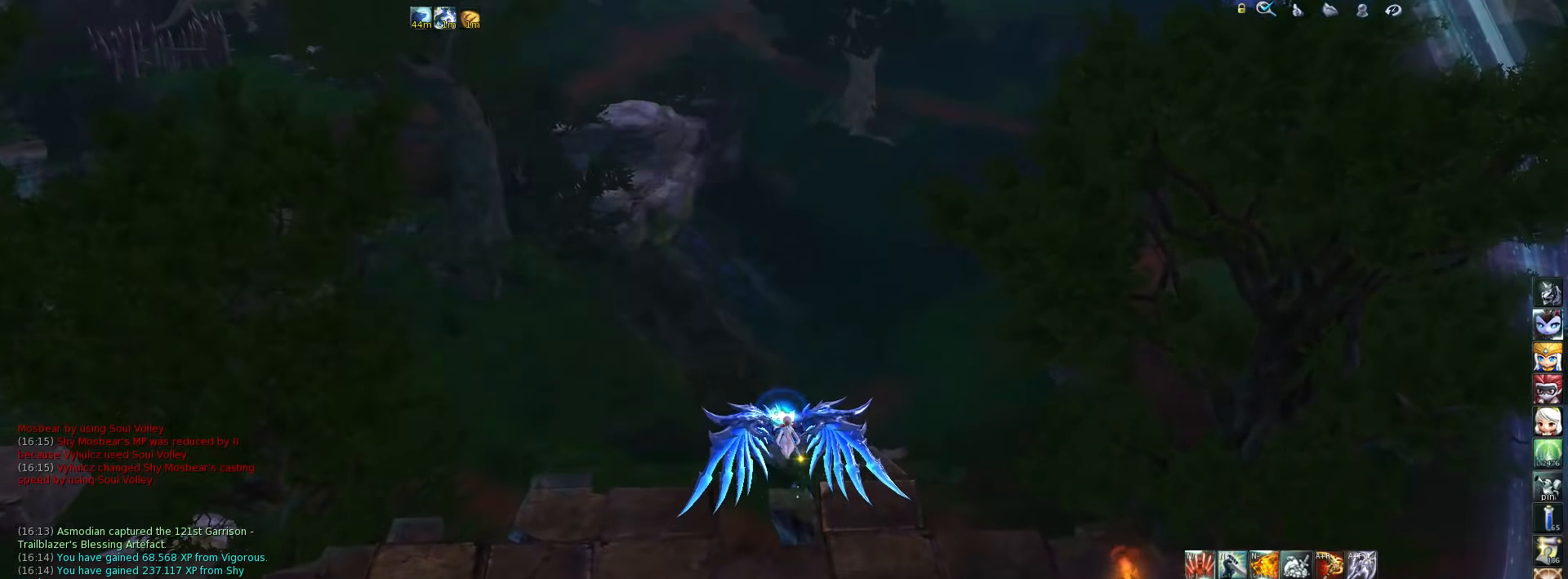
{"keys": [], "events": []}
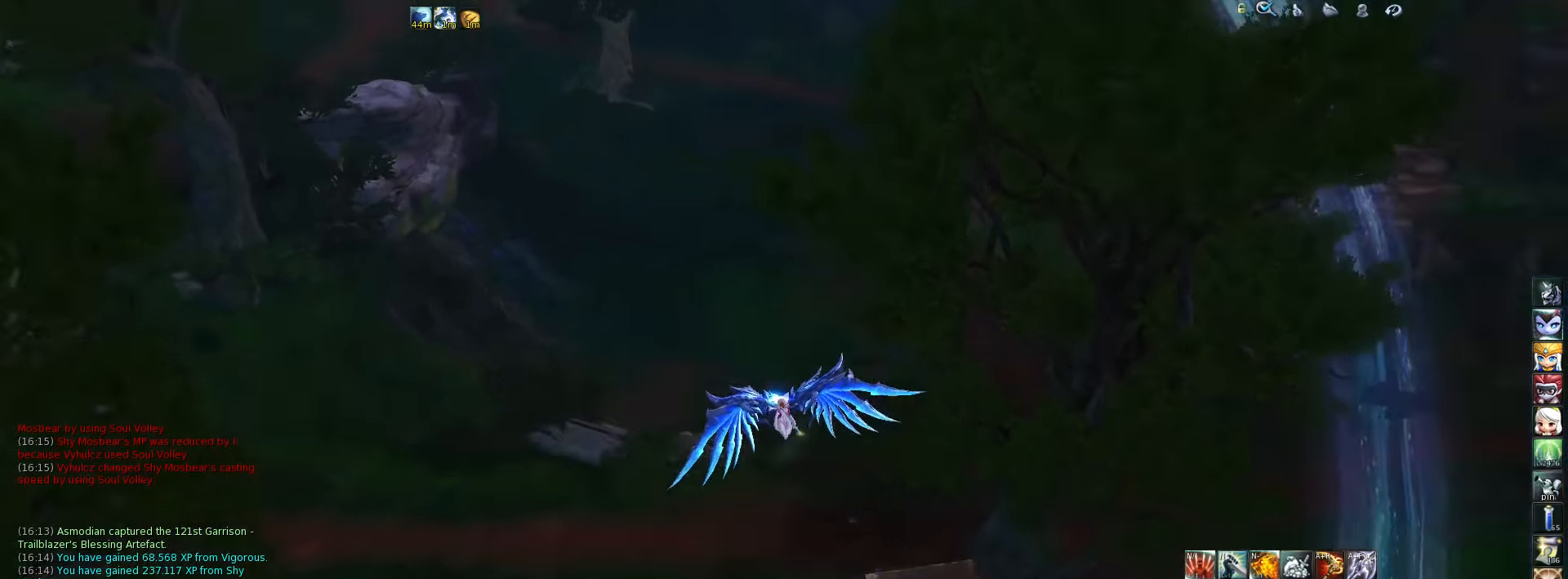
{"keys": ["w"], "events": [[183, "w", "down"]]}
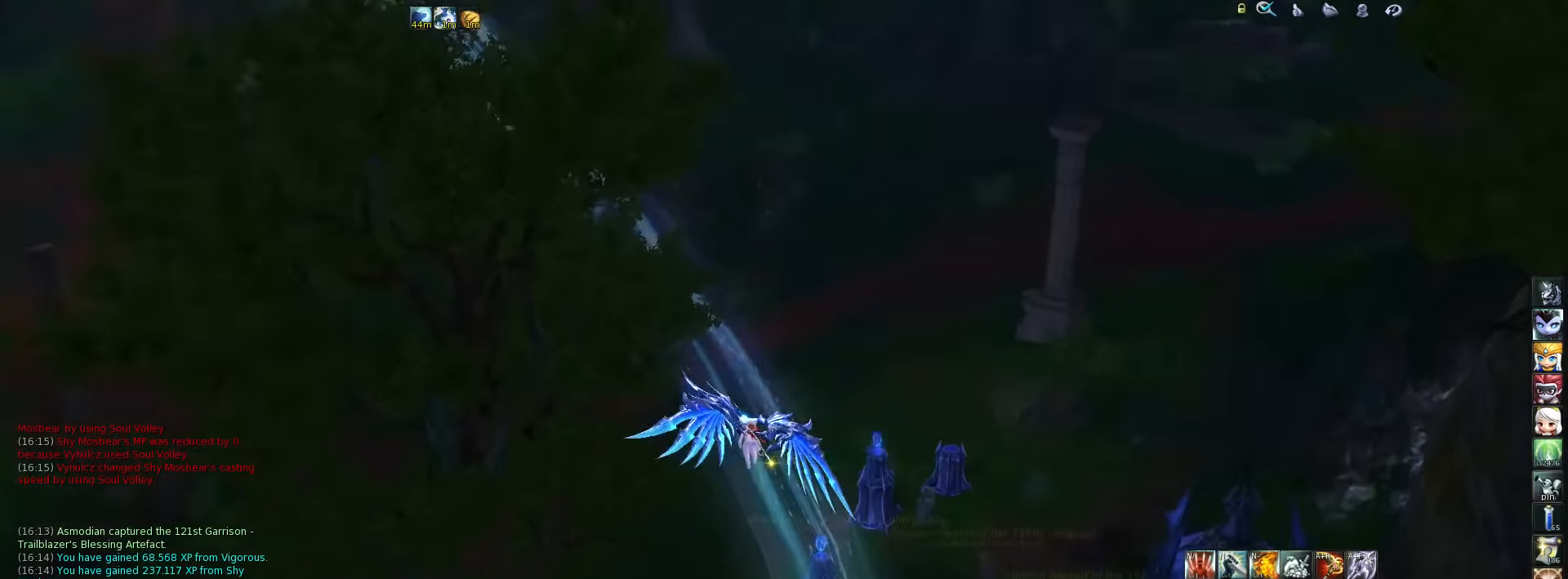
{"keys": ["w"], "events": []}
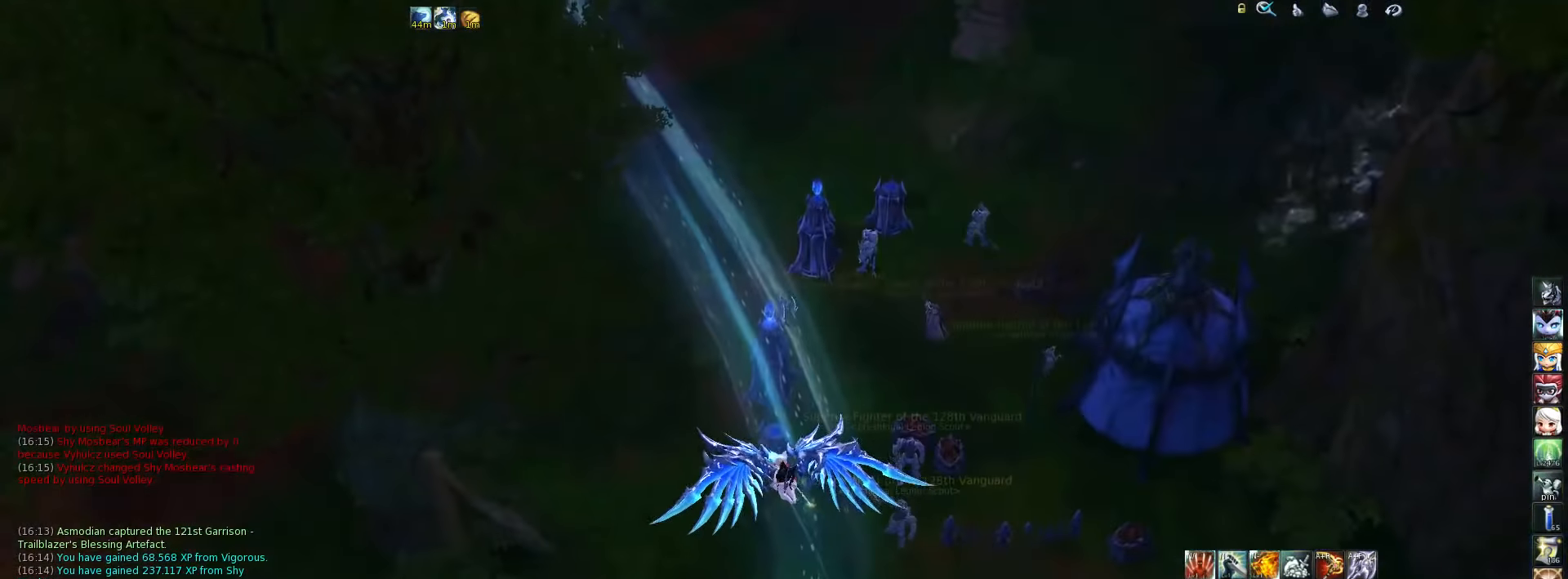
{"keys": ["w"], "events": []}
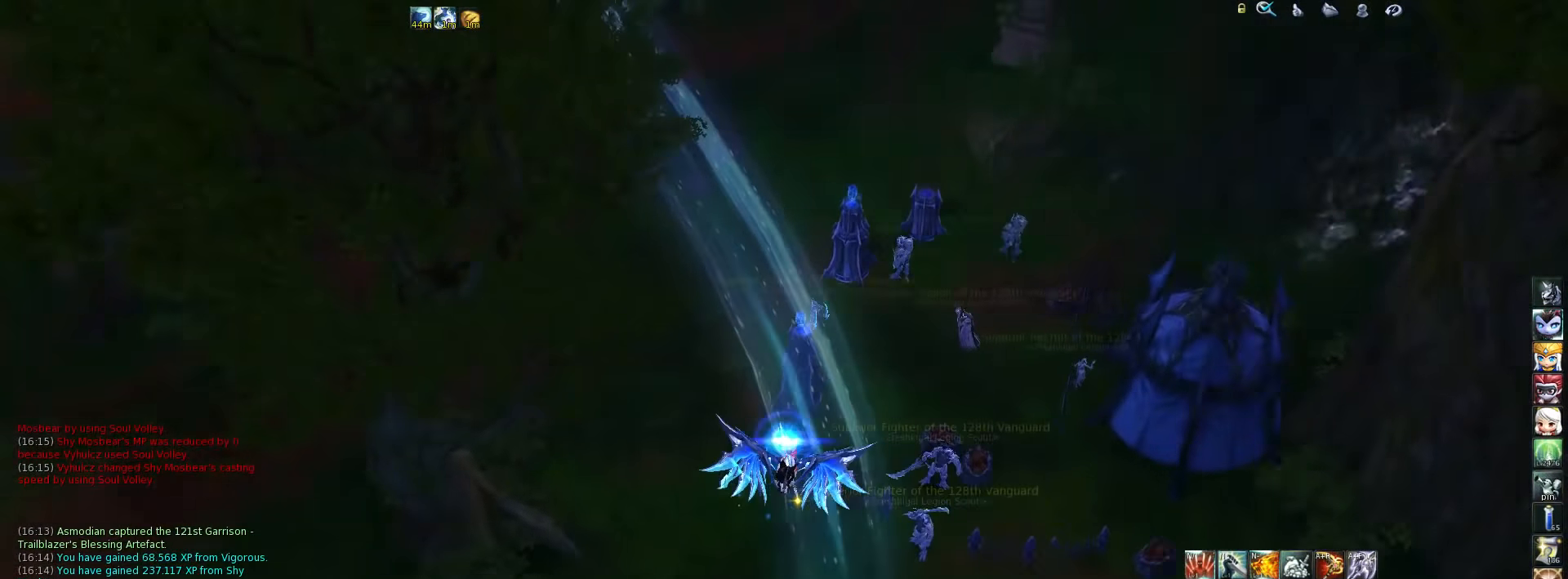
{"keys": ["w"], "events": []}